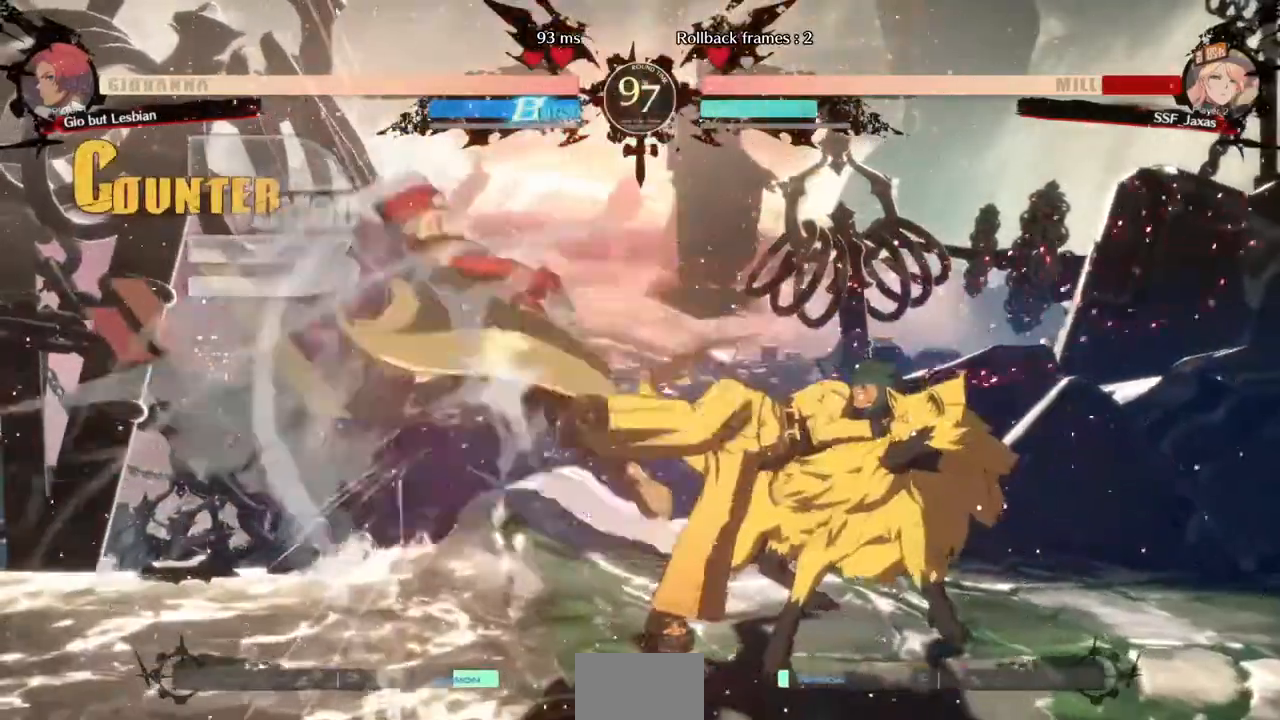
Gameplay with a controller (PlayStation layout); each line is a JSON object with the inputs held at the frame after it (dt_ms = milliseconds from this image to that frame). Not read: L3 R3 START other_buttons.
{"dt_ms": 520, "buttons": ["DPAD_LEFT"]}
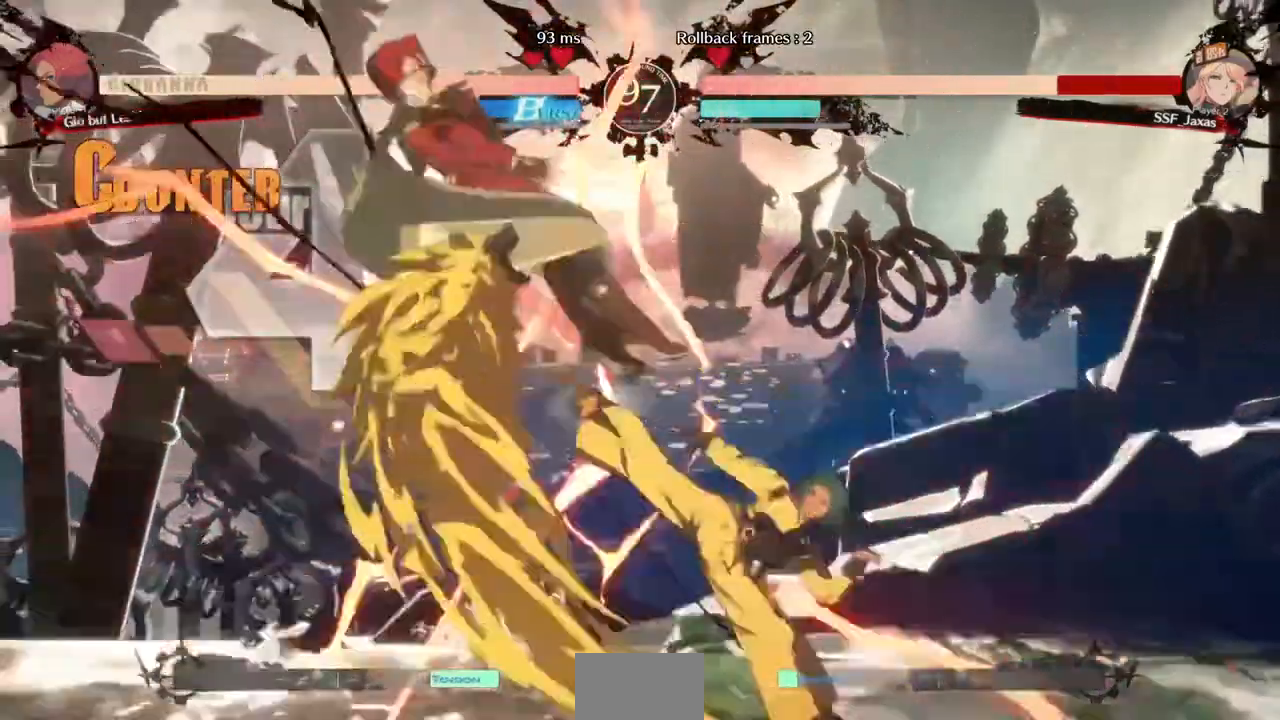
{"dt_ms": 1000, "buttons": ["DPAD_LEFT"]}
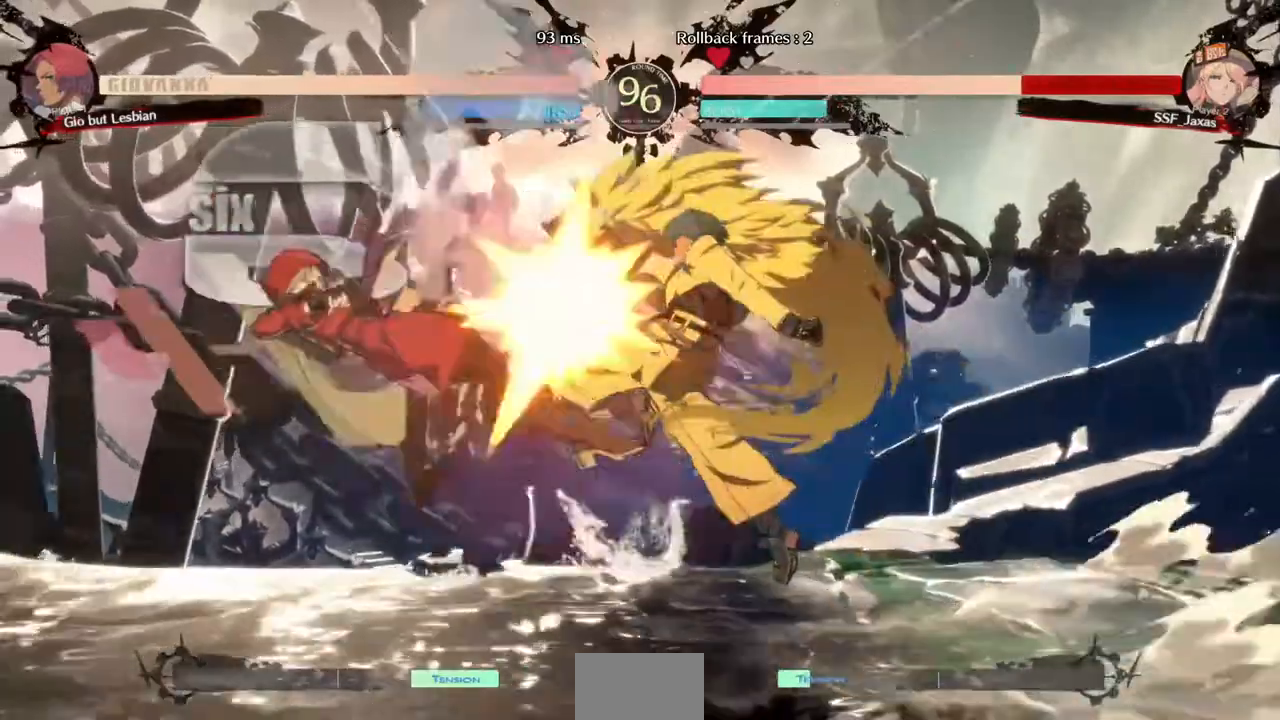
{"dt_ms": 480, "buttons": ["SQUARE", "DPAD_LEFT"]}
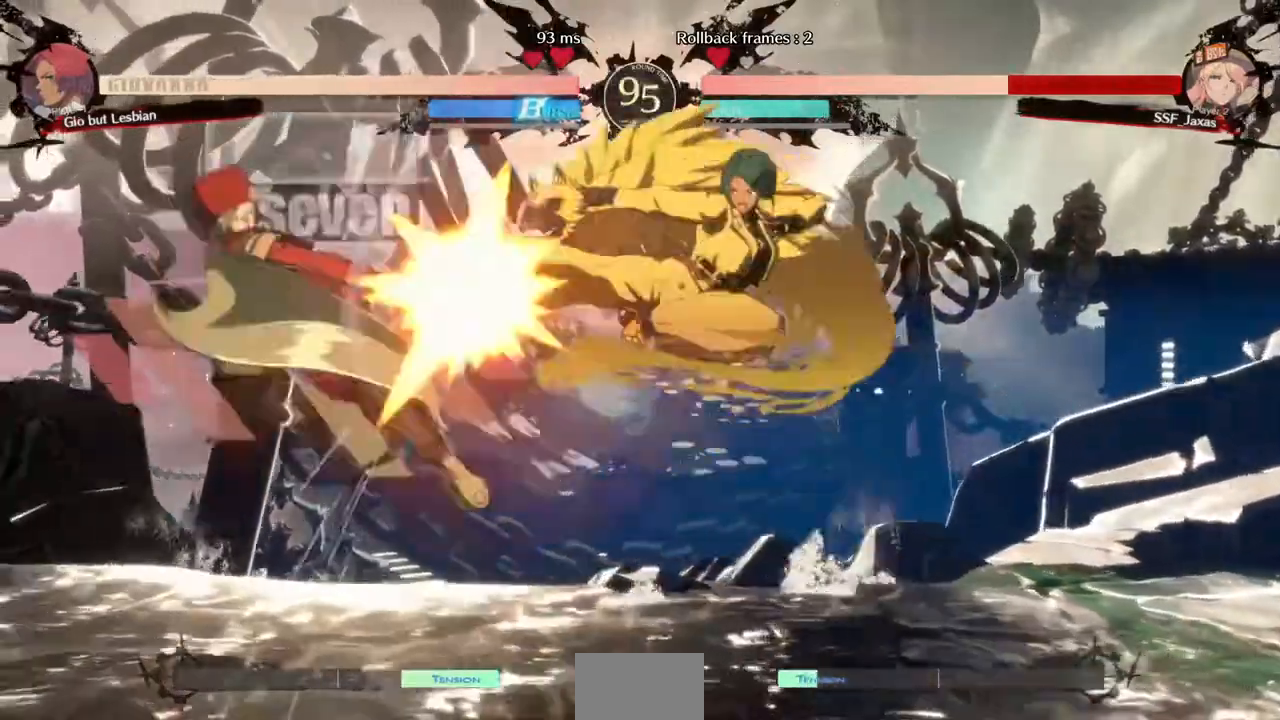
{"dt_ms": 1000, "buttons": ["DPAD_LEFT"]}